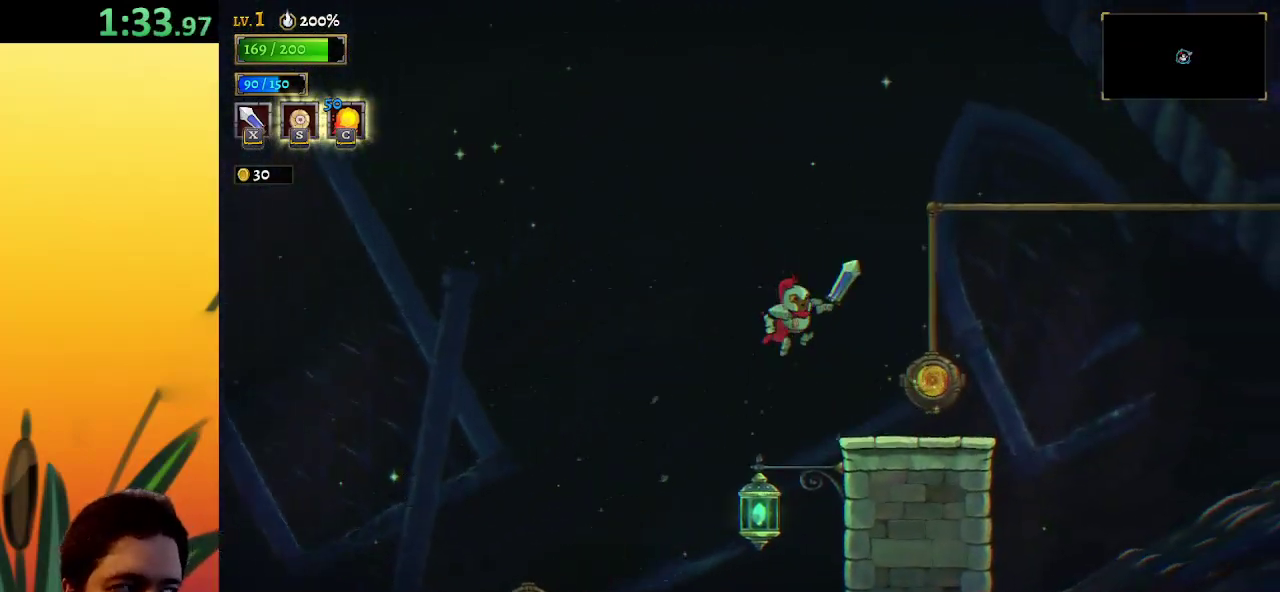
Gameplay with keyboard; each line is a JSON object with the keys held at the frame after it. "events" lists presses ("down") and releases ("up") of "a", "c", "d", "down", "left", "right", "s", "up", "x" and "z" between this image and that frame as [ms after this image, input, new state], when the widget could be followed in between. No other keys are recorded. Mouse input is not recorded.
{"keys": [], "events": [[300, "up", "down"], [400, "right", "up"], [450, "up", "up"]]}
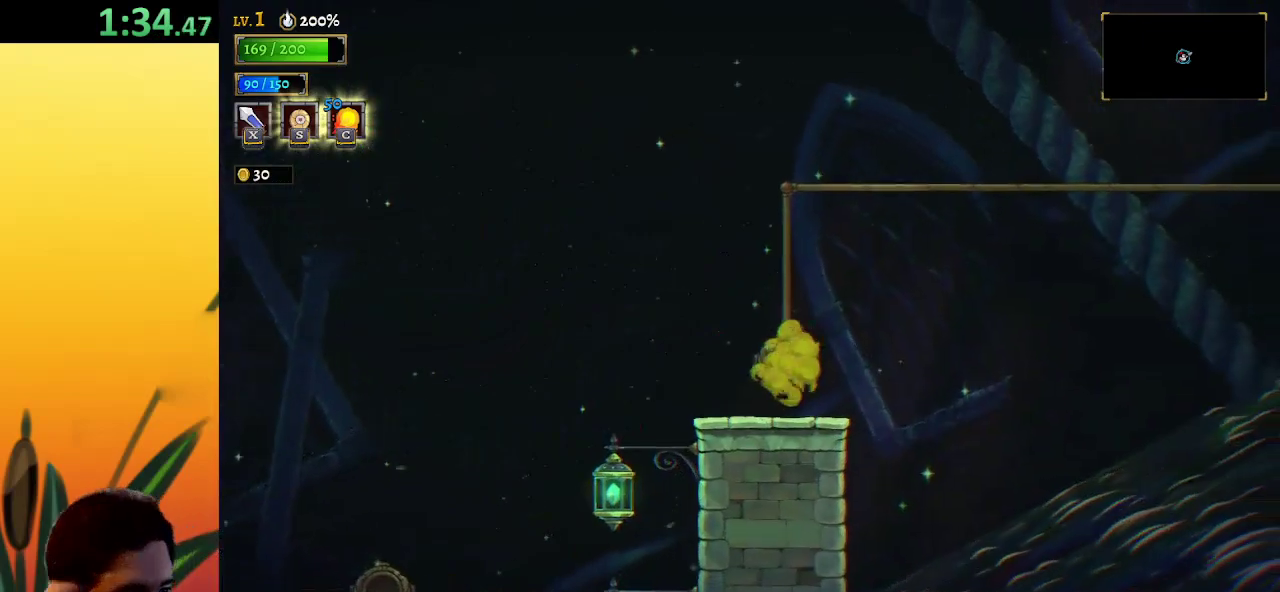
{"keys": [], "events": []}
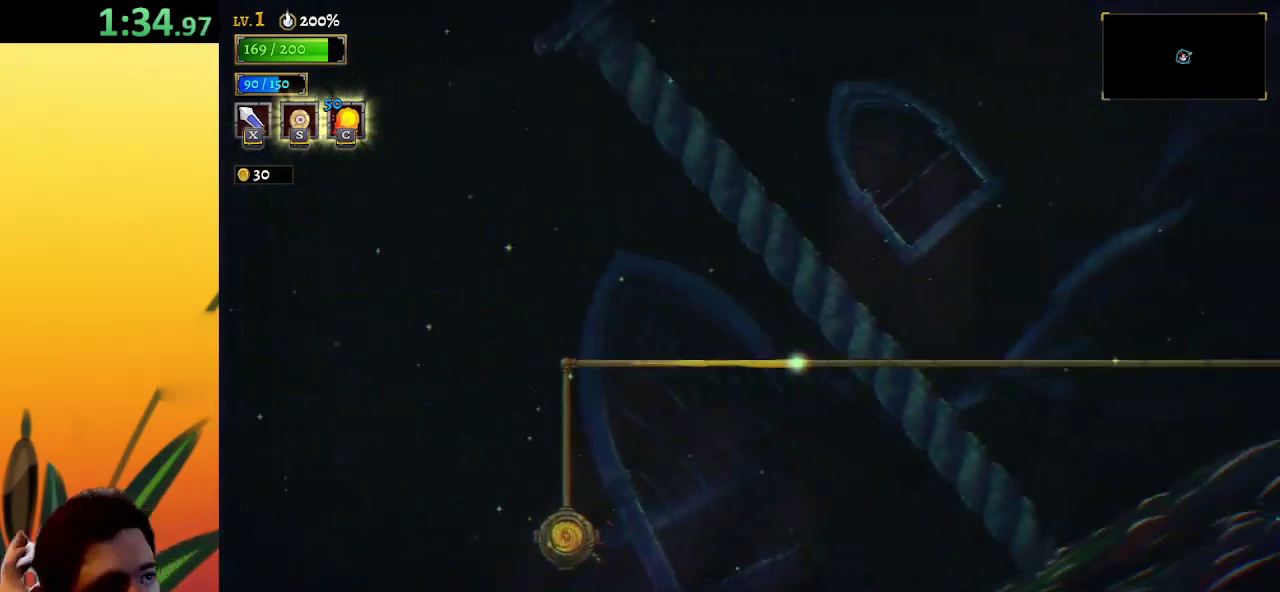
{"keys": [], "events": []}
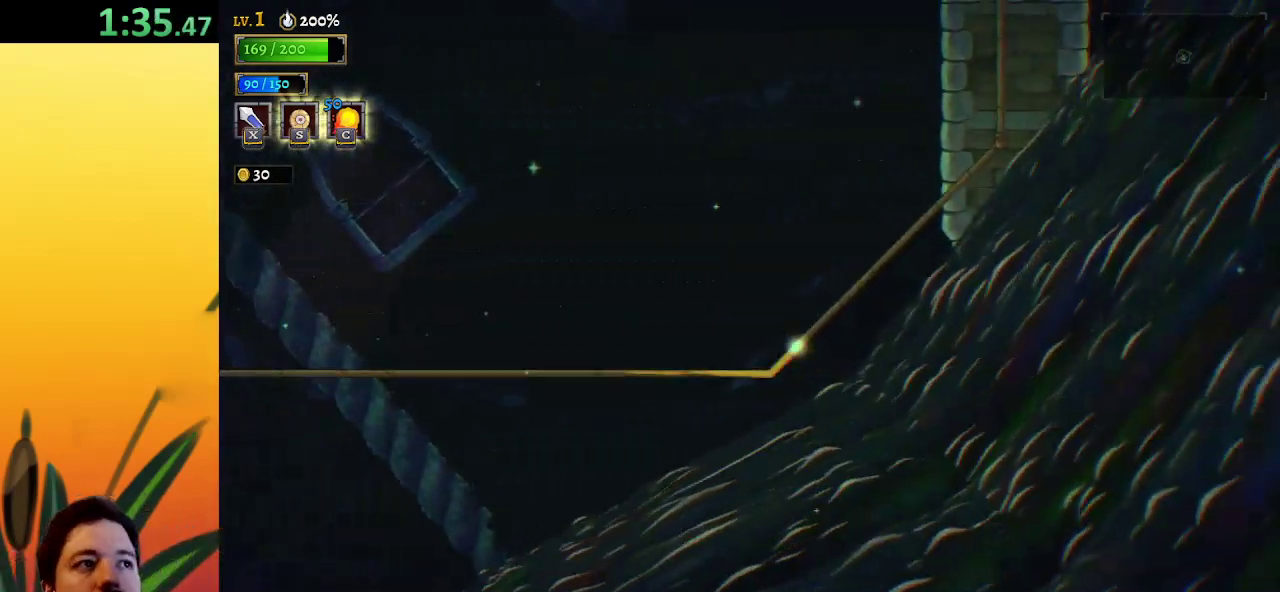
{"keys": [], "events": []}
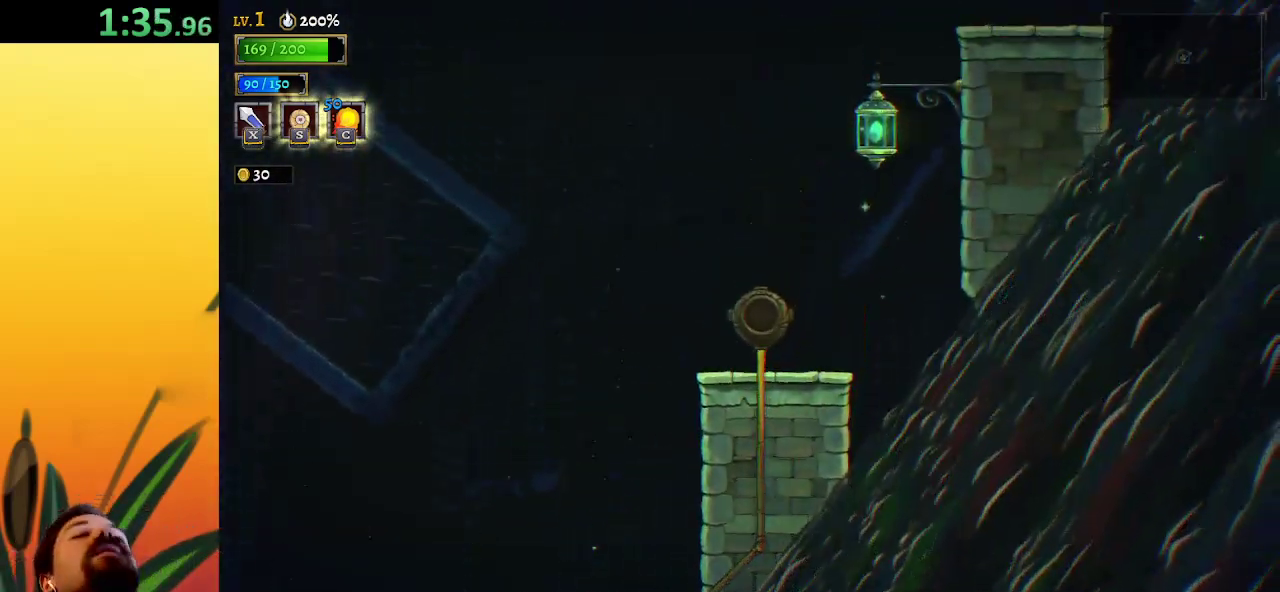
{"keys": [], "events": []}
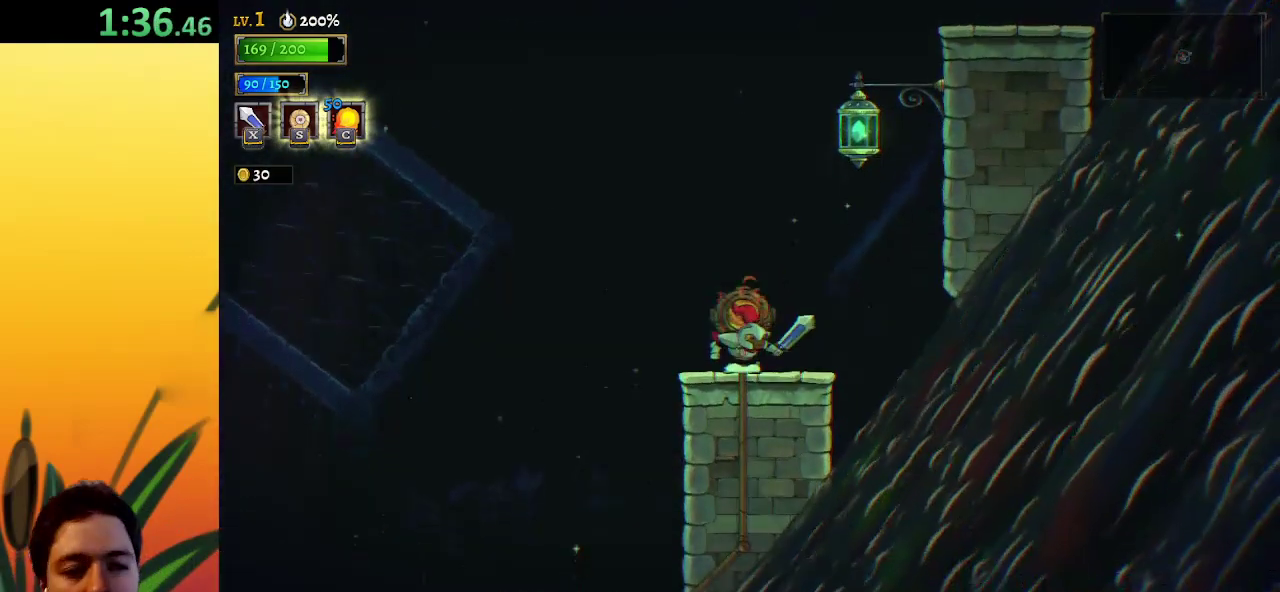
{"keys": ["right", "z"], "events": [[150, "z", "down"], [183, "right", "down"]]}
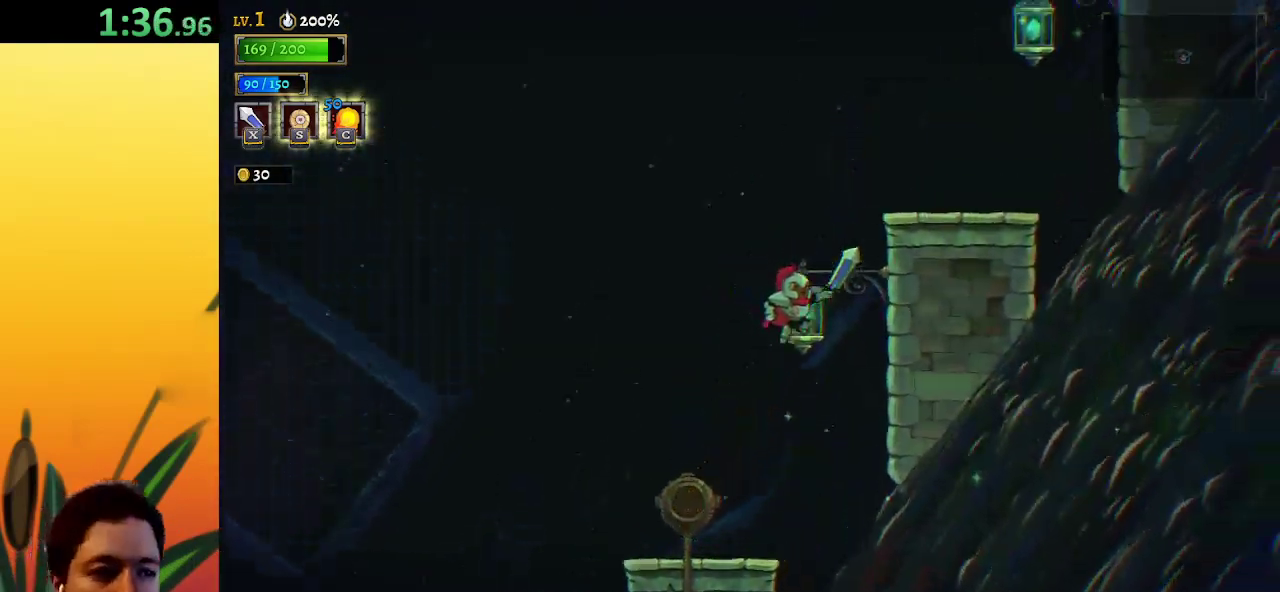
{"keys": ["right"], "events": [[17, "down", "down"], [117, "z", "up"], [200, "down", "up"]]}
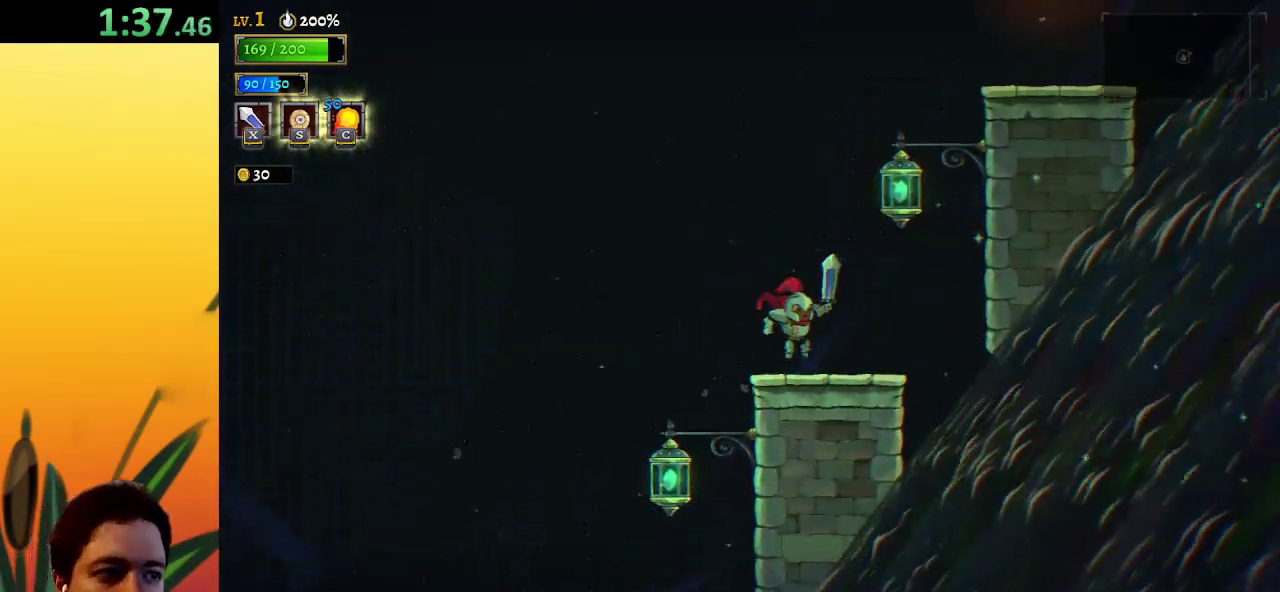
{"keys": ["down", "right", "z"], "events": [[83, "right", "up"], [183, "right", "down"], [233, "z", "down"], [467, "down", "down"]]}
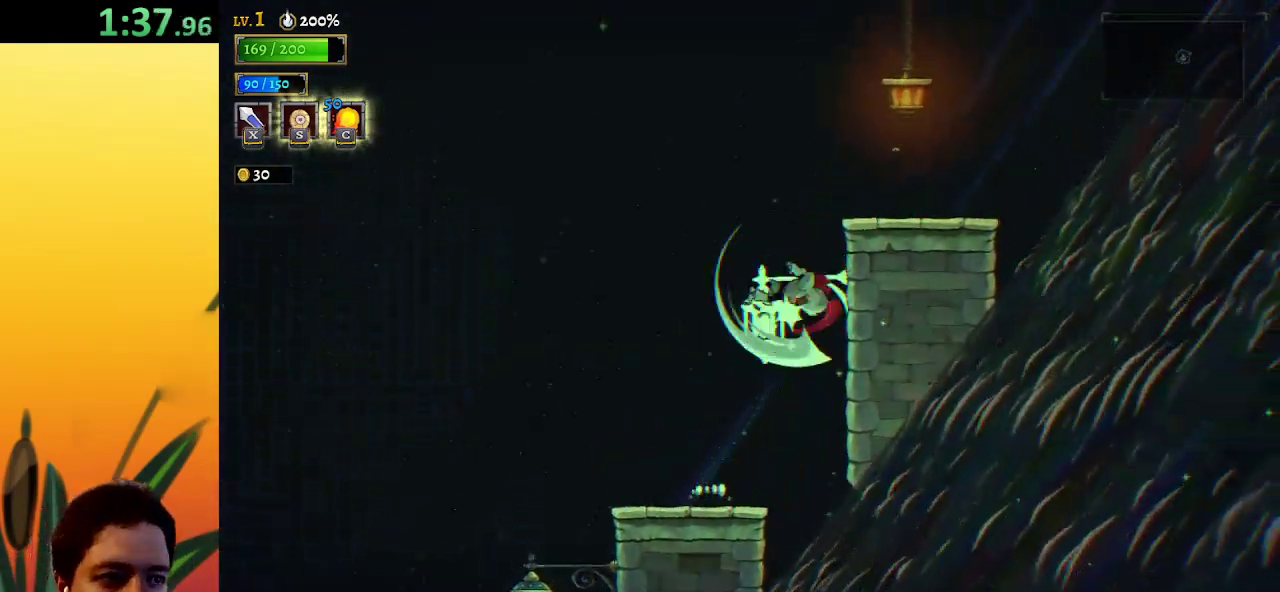
{"keys": ["right"], "events": [[150, "down", "up"], [150, "z", "up"]]}
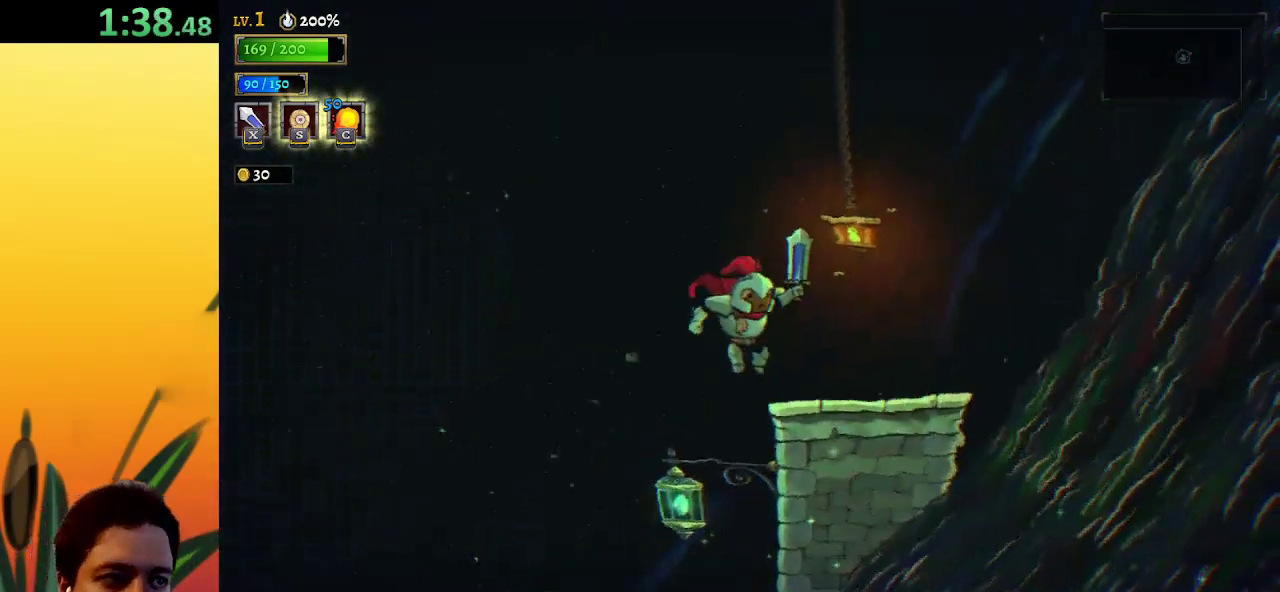
{"keys": [], "events": [[17, "right", "up"]]}
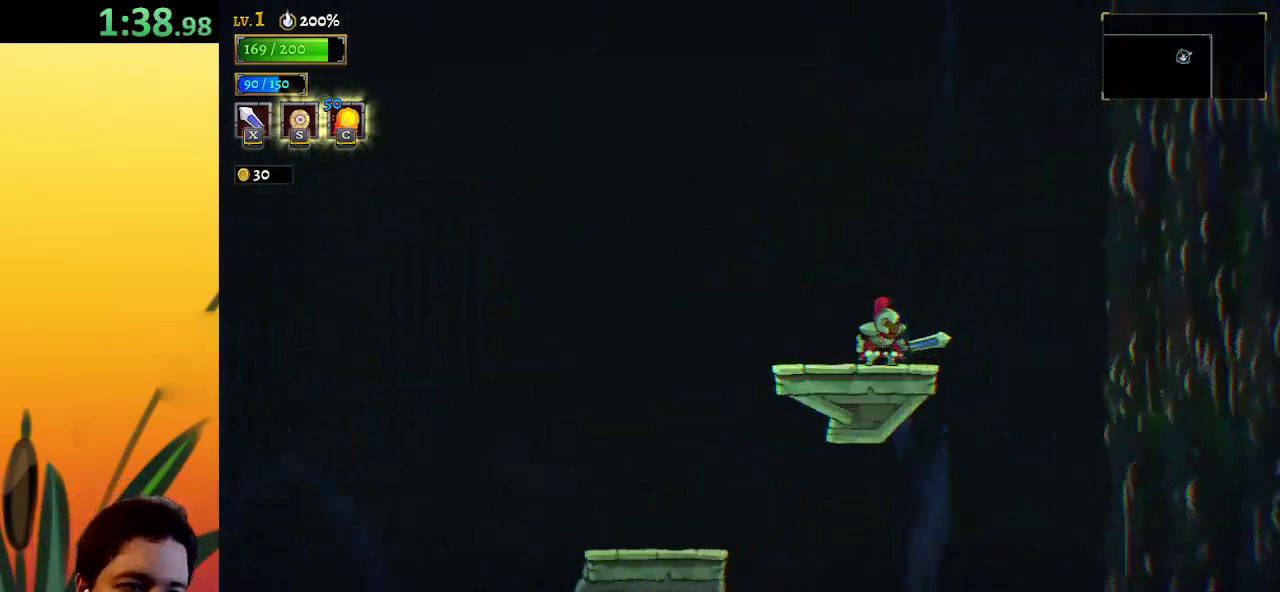
{"keys": ["left"], "events": [[167, "left", "down"]]}
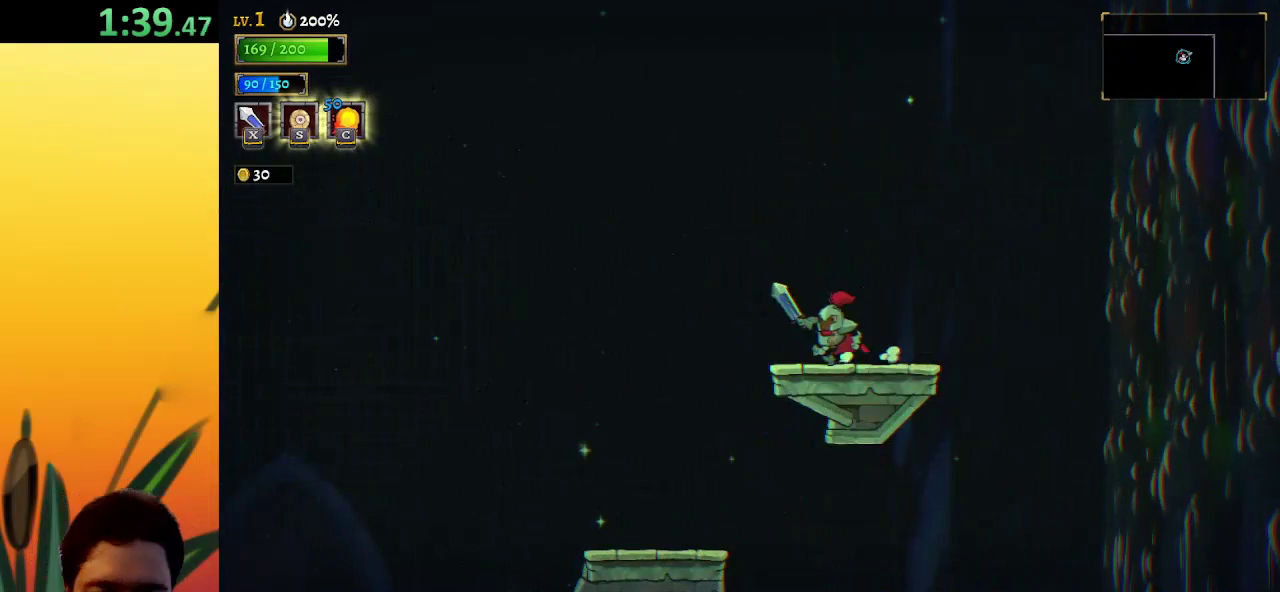
{"keys": ["left"], "events": []}
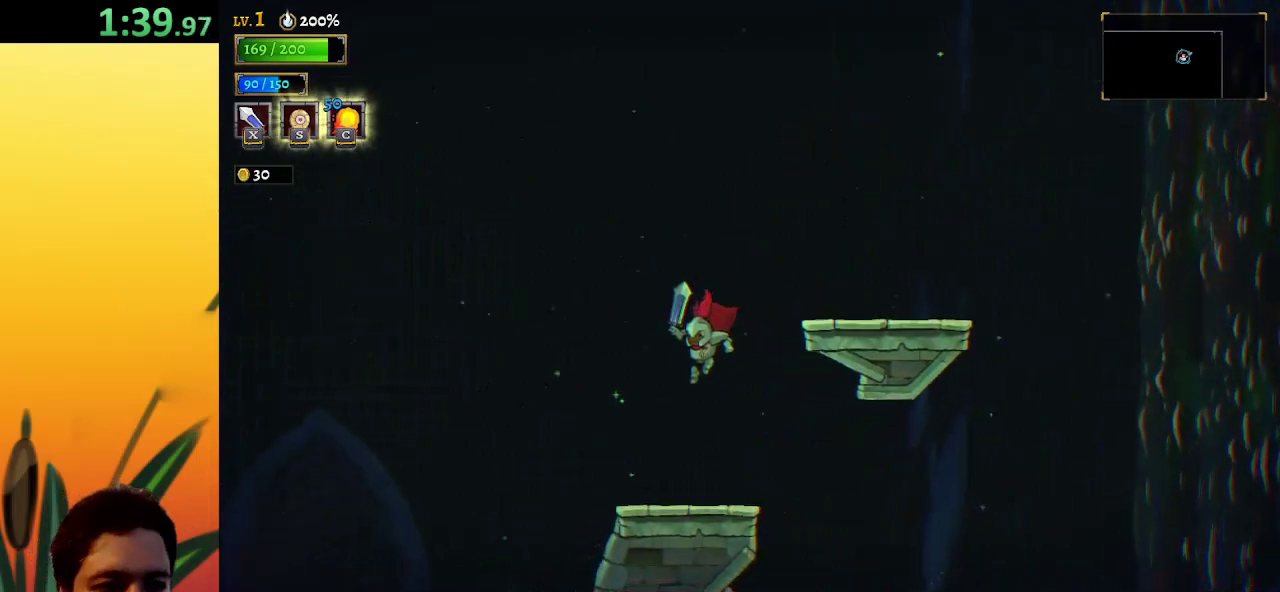
{"keys": ["left"], "events": [[350, "z", "down"], [450, "z", "up"]]}
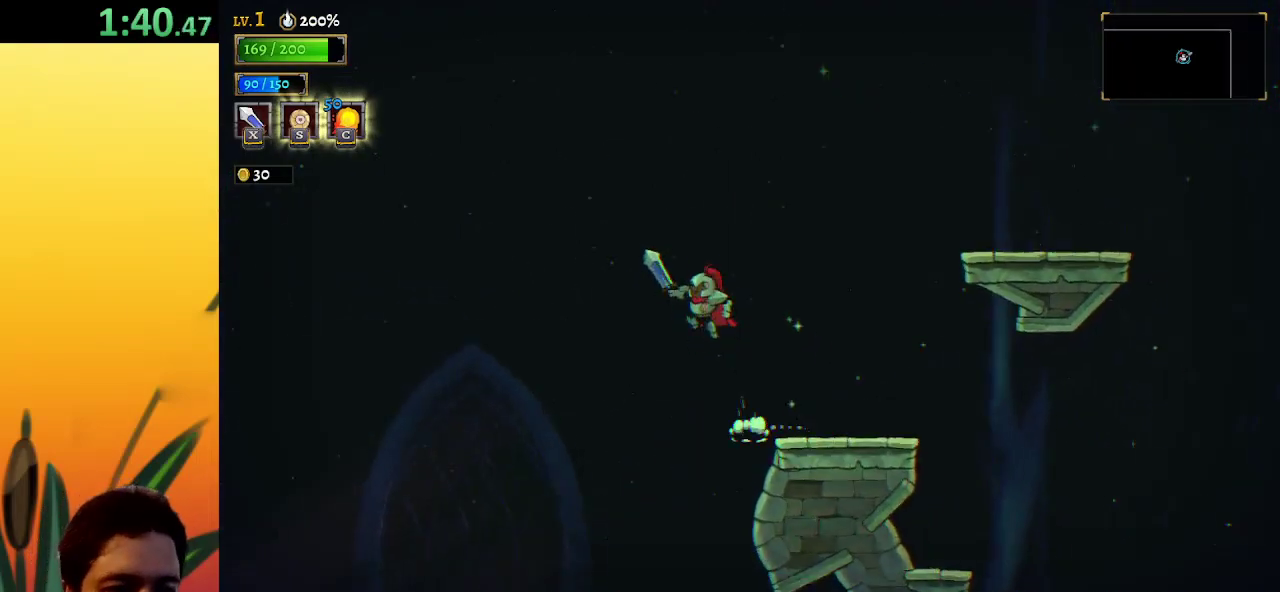
{"keys": ["left"], "events": []}
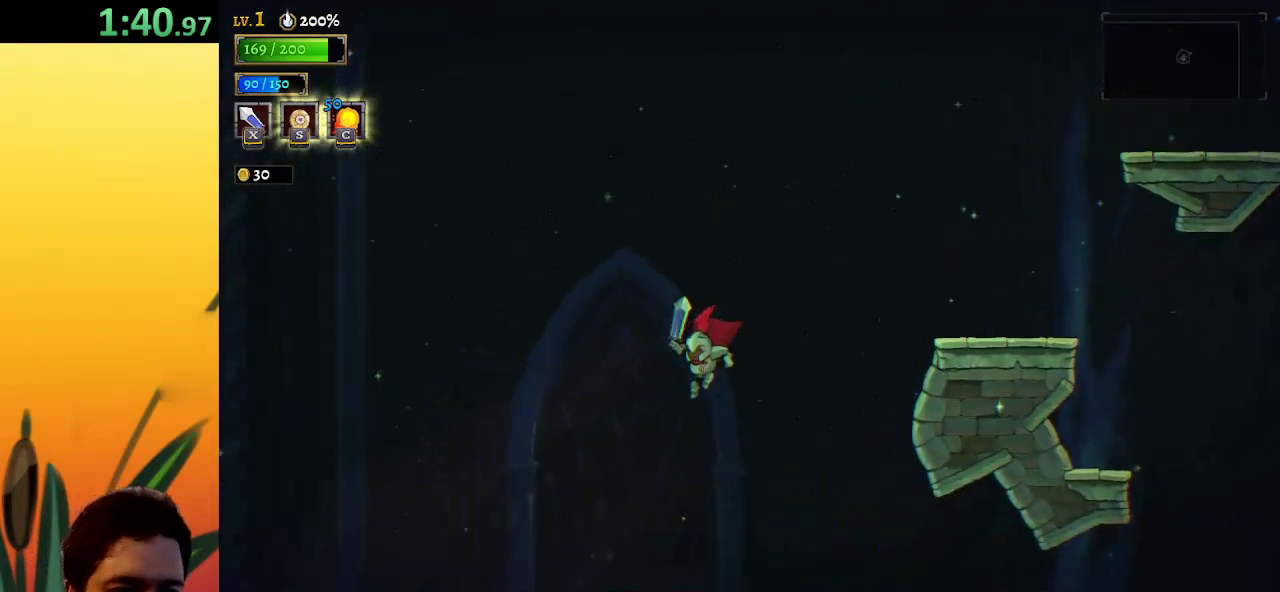
{"keys": ["left"], "events": [[283, "a", "down"], [467, "a", "up"]]}
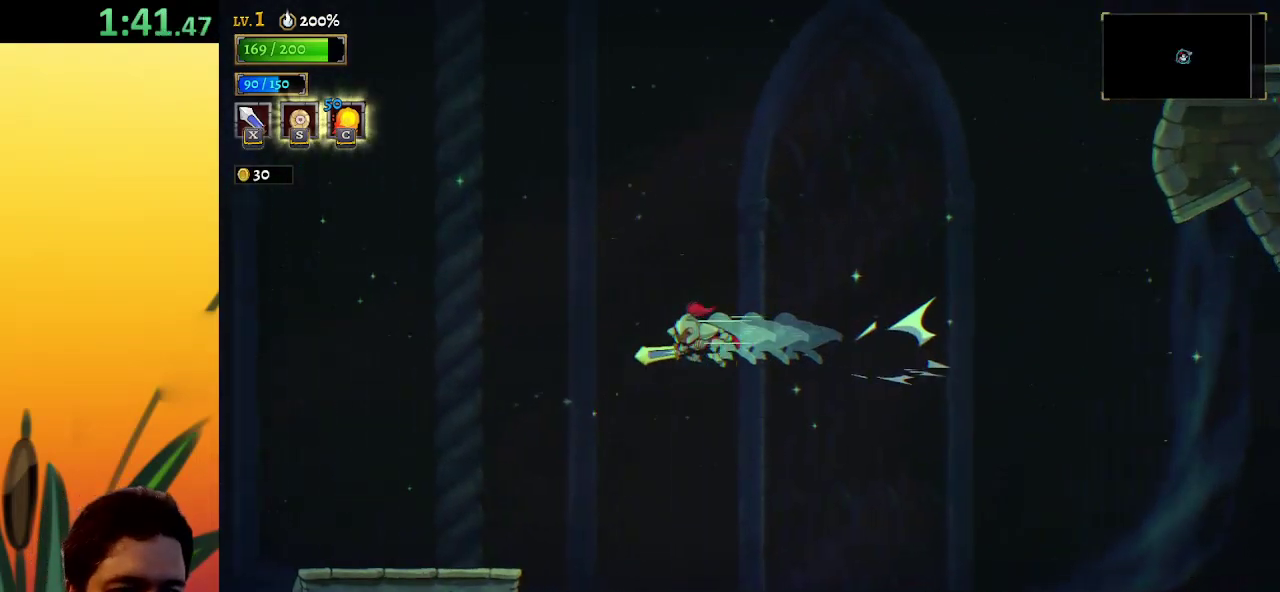
{"keys": ["left"], "events": []}
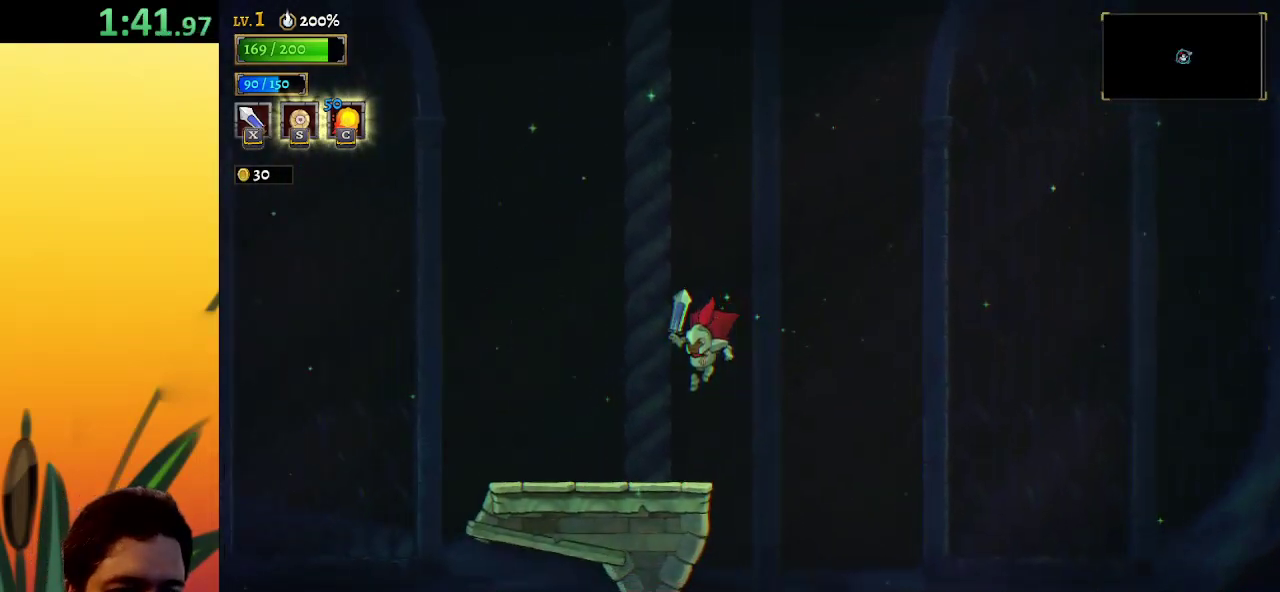
{"keys": ["left", "z"], "events": [[367, "z", "down"]]}
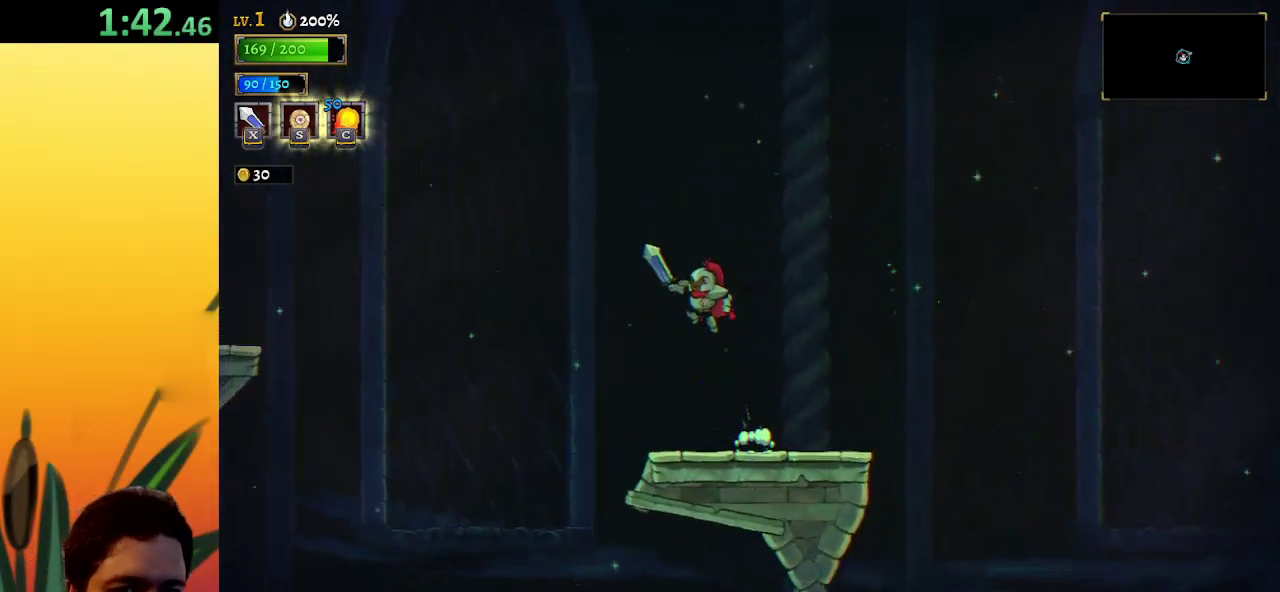
{"keys": ["a", "left"], "events": [[250, "z", "up"], [383, "a", "down"]]}
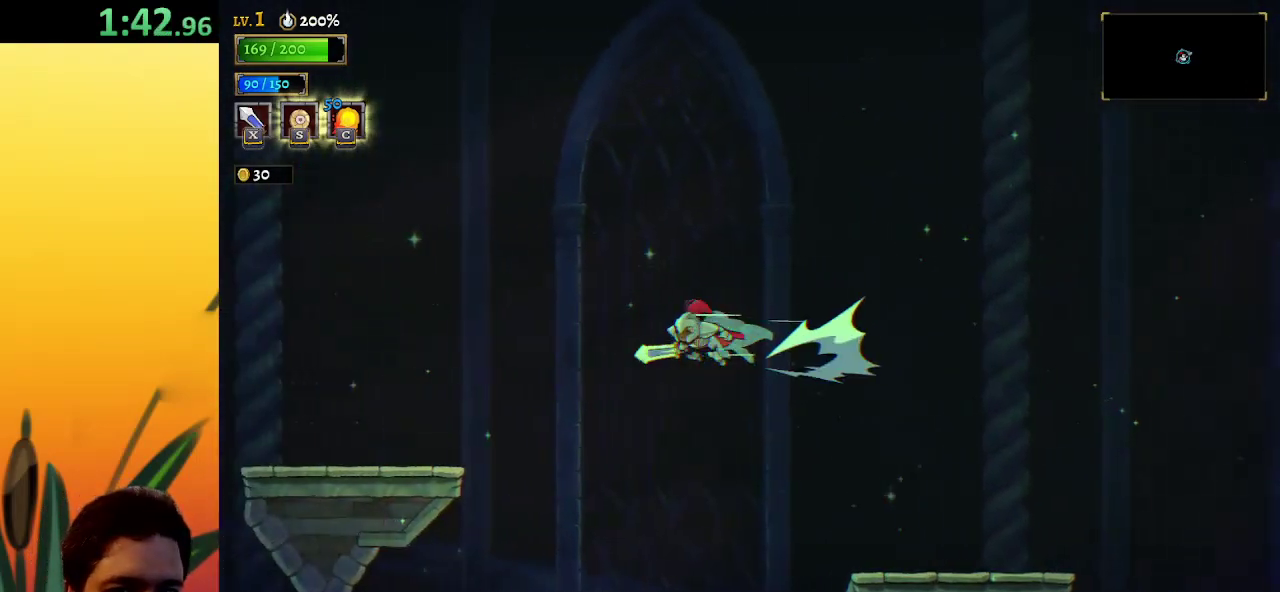
{"keys": ["left"], "events": [[133, "a", "up"]]}
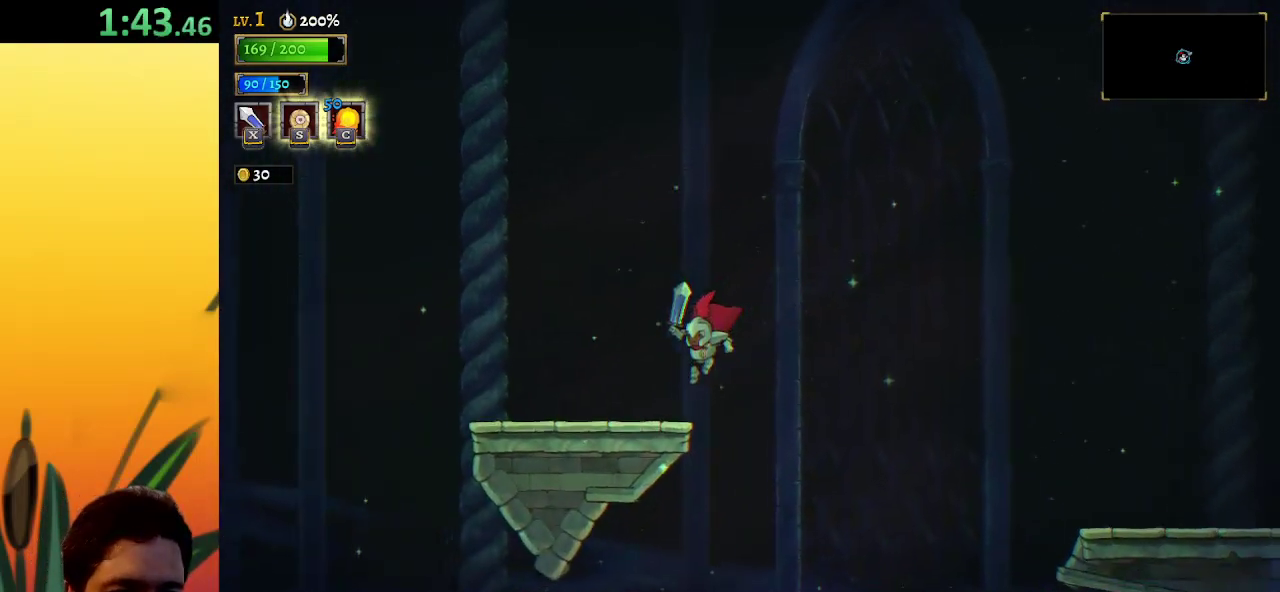
{"keys": ["left"], "events": [[150, "a", "down"], [283, "a", "up"]]}
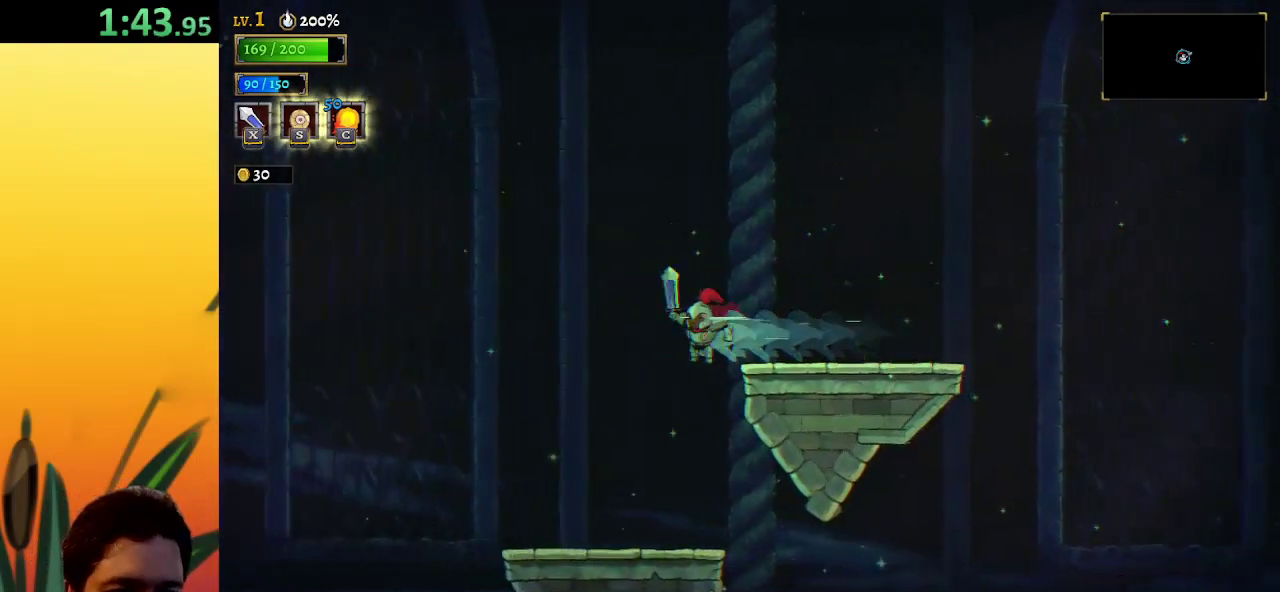
{"keys": ["left"], "events": []}
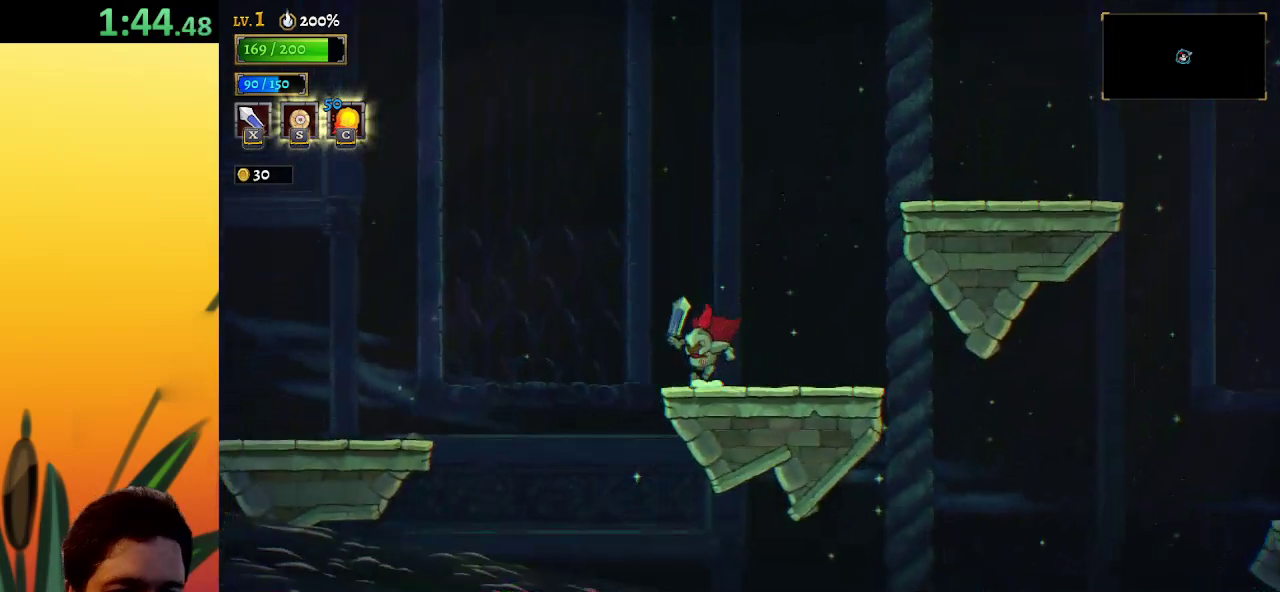
{"keys": ["left"], "events": [[33, "a", "down"], [183, "a", "up"]]}
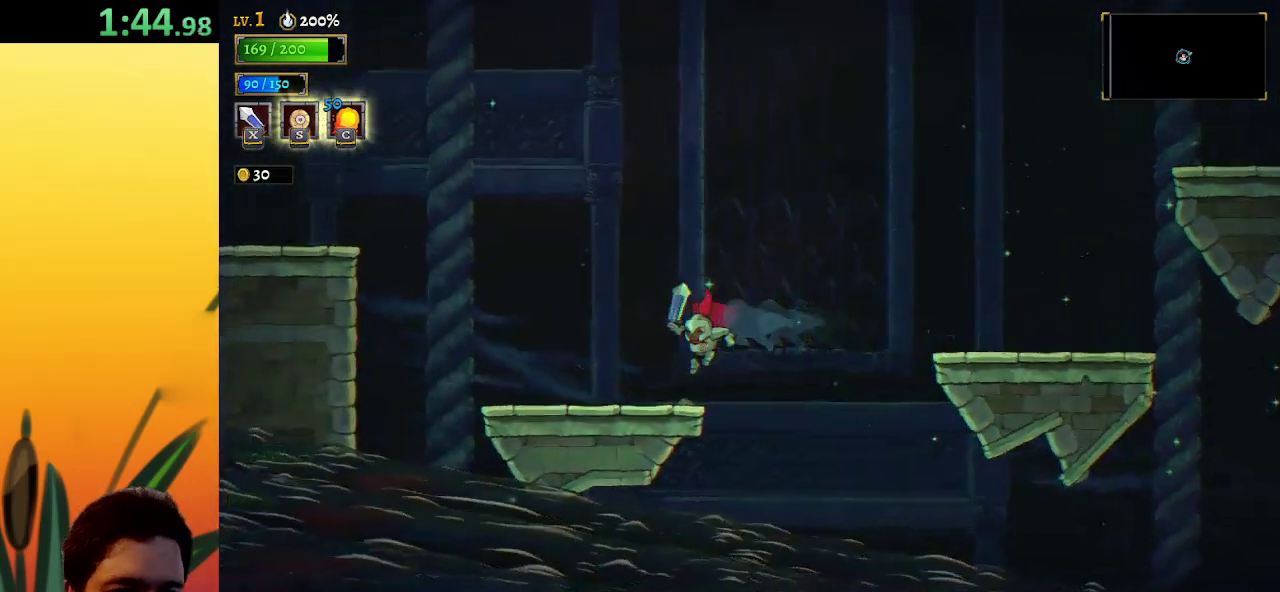
{"keys": ["left", "z"], "events": [[200, "z", "down"]]}
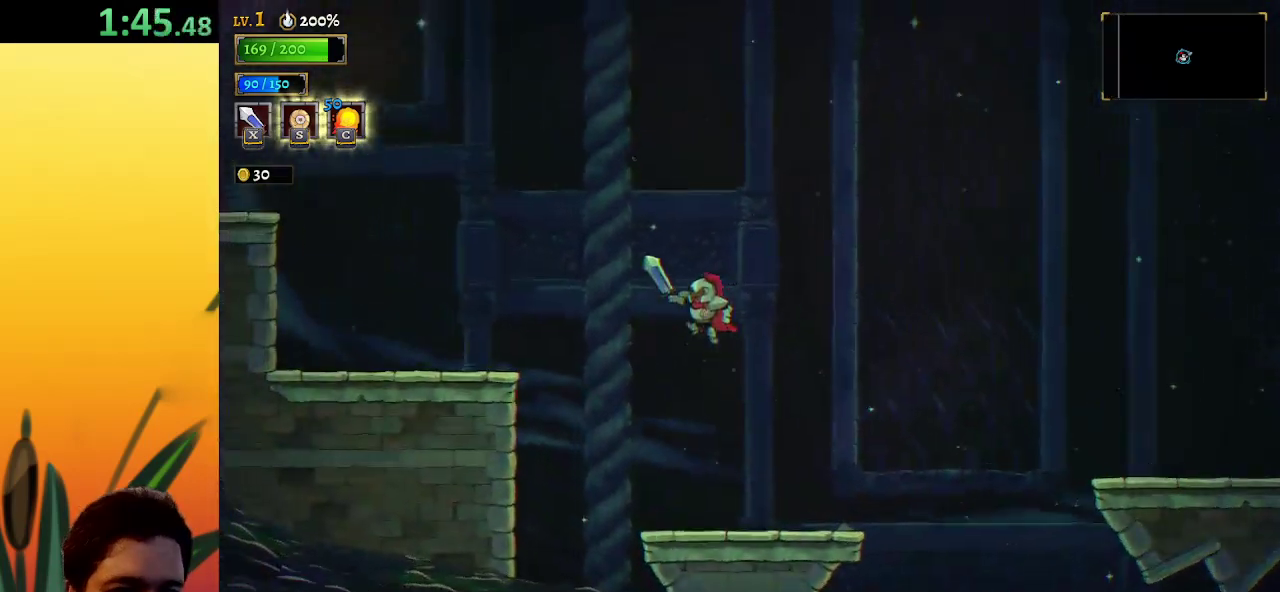
{"keys": ["left"], "events": [[33, "z", "up"], [83, "a", "down"], [233, "a", "up"]]}
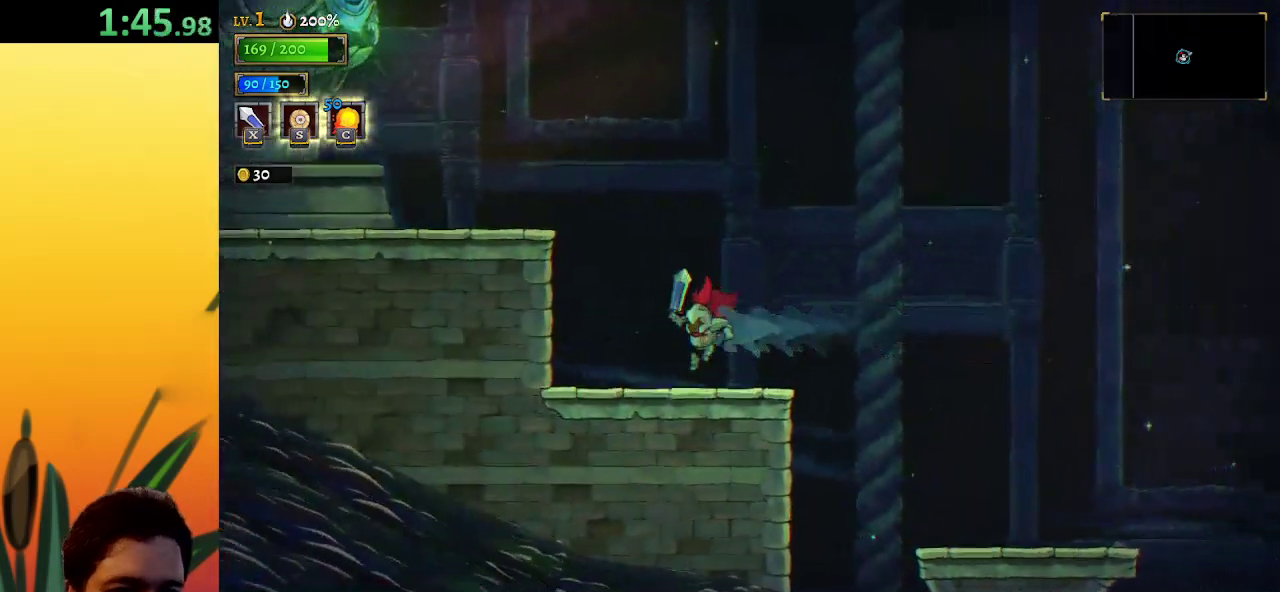
{"keys": ["left"], "events": [[150, "z", "down"], [450, "z", "up"]]}
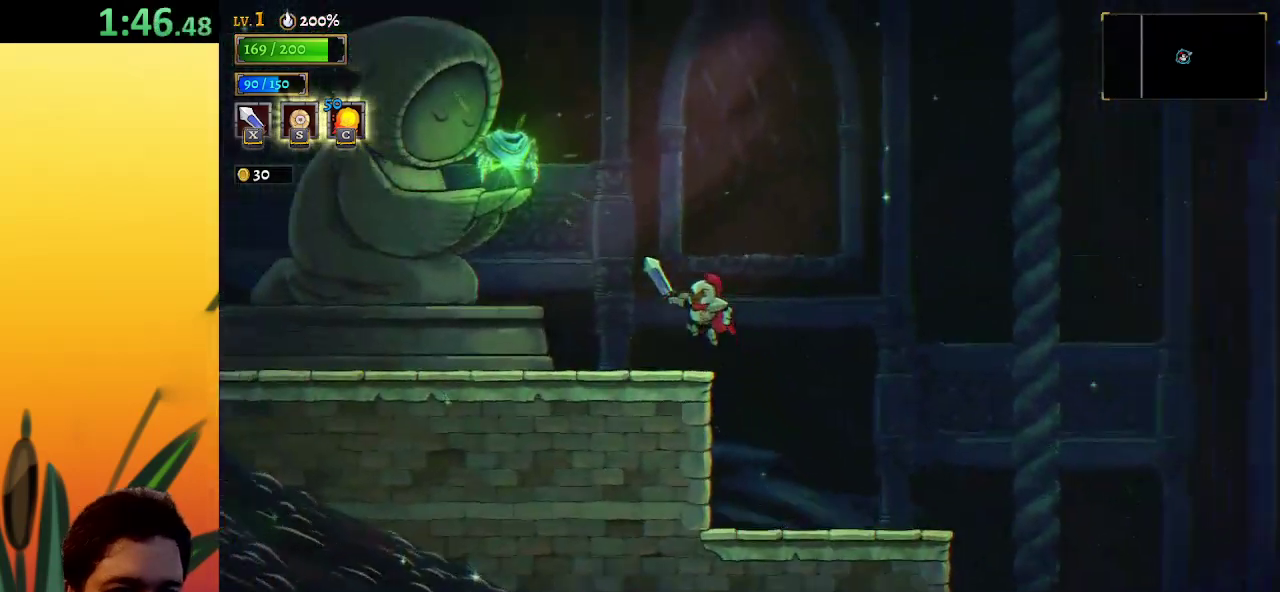
{"keys": [], "events": [[333, "left", "up"], [383, "up", "down"], [483, "up", "up"]]}